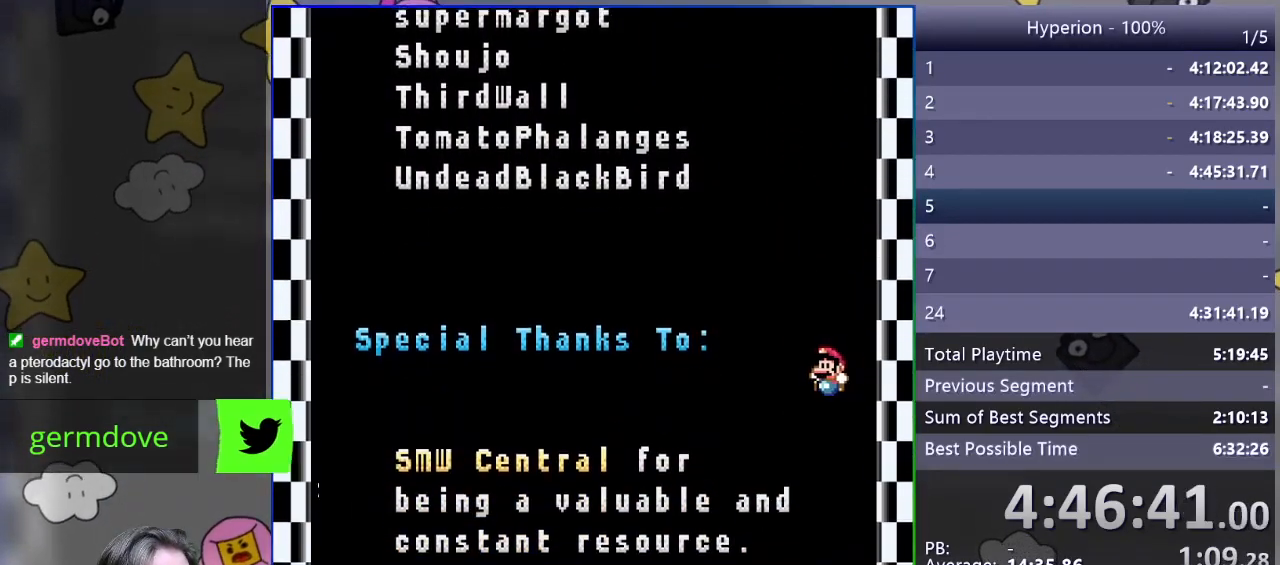
Gameplay with a controller (PlayStation layout); each line is a JSON object with the inputs held at the frame after it. "events" lists button and stick changes between this image and that frame as [ms after this image, input, new state], when the widget could be followed in between. Not read: left_stick right_stick.
{"buttons": ["DPAD_RIGHT"], "events": [[67, "DPAD_LEFT", "up"], [117, "DPAD_RIGHT", "down"]]}
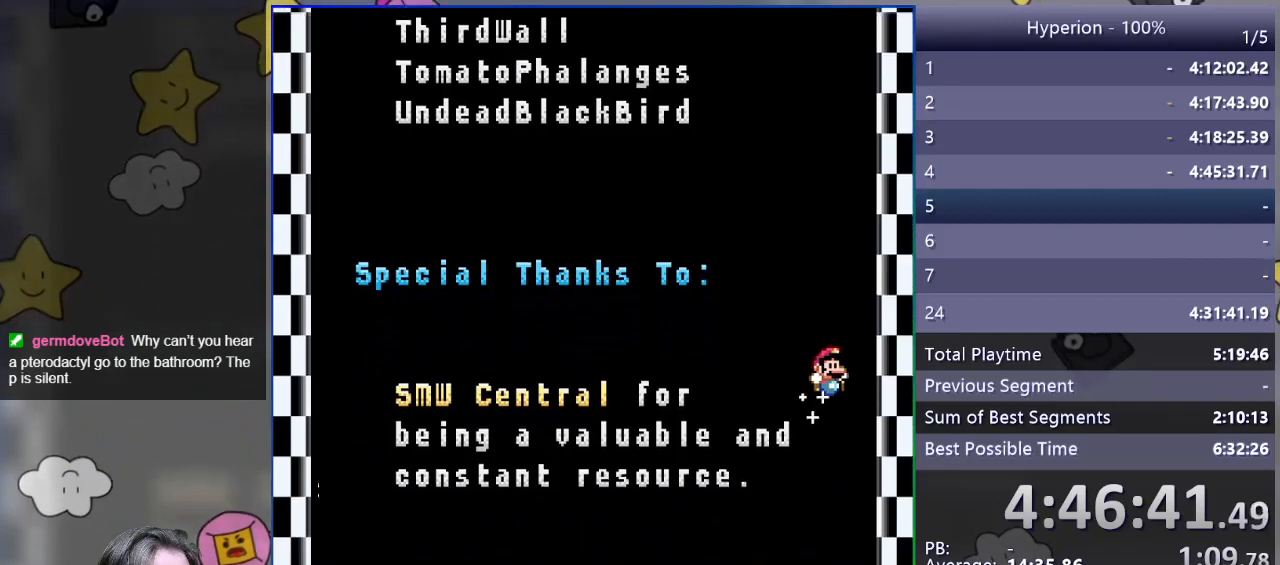
{"buttons": ["DPAD_RIGHT"], "events": [[117, "DPAD_RIGHT", "up"], [167, "DPAD_LEFT", "down"], [367, "DPAD_LEFT", "up"], [433, "DPAD_RIGHT", "down"]]}
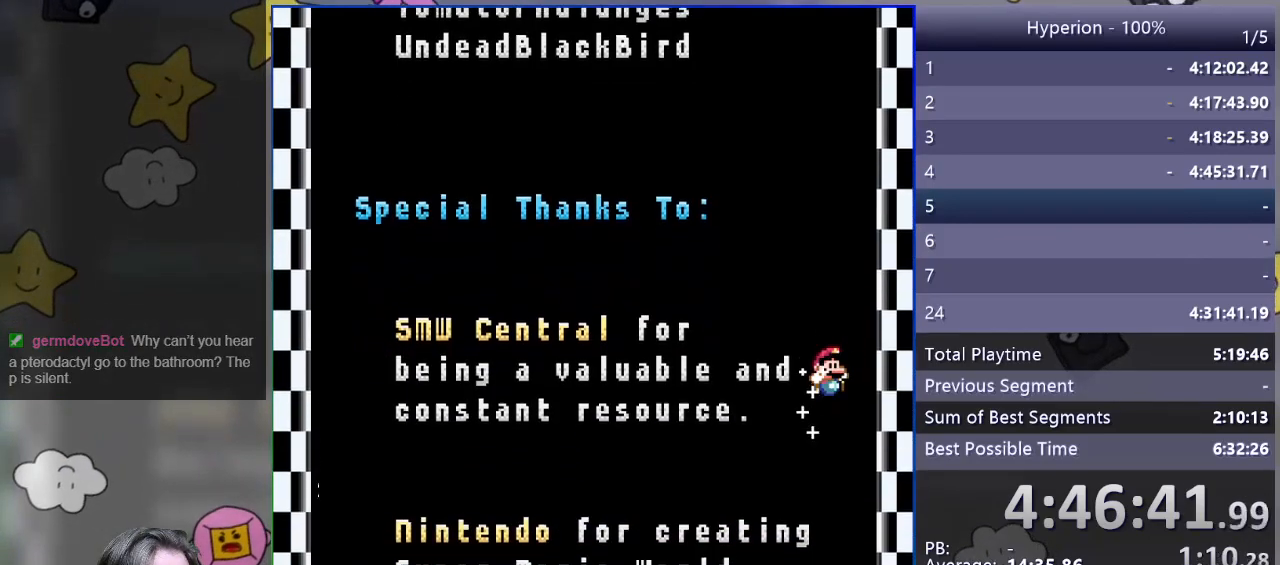
{"buttons": [], "events": [[400, "DPAD_RIGHT", "up"]]}
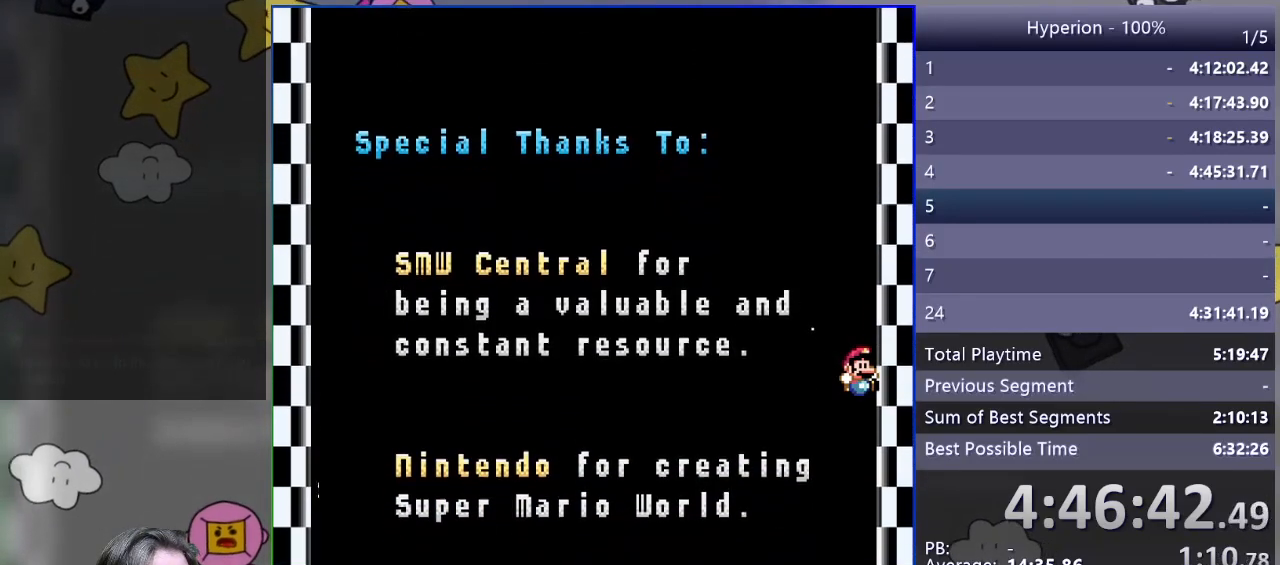
{"buttons": ["DPAD_RIGHT"], "events": [[333, "DPAD_RIGHT", "down"]]}
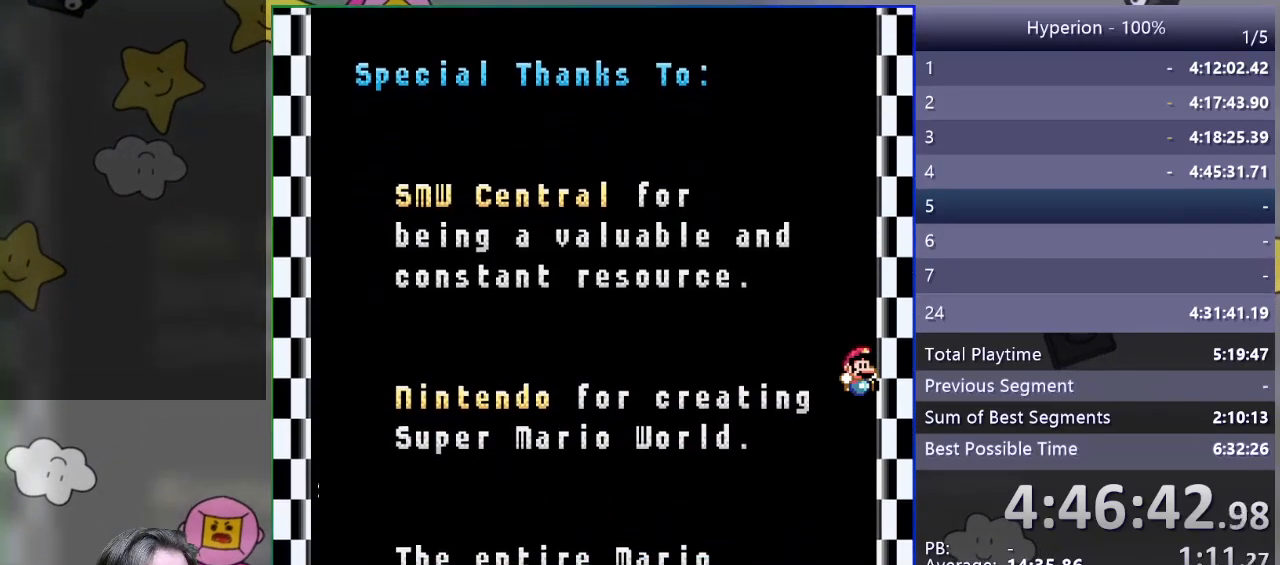
{"buttons": [], "events": [[233, "DPAD_RIGHT", "up"]]}
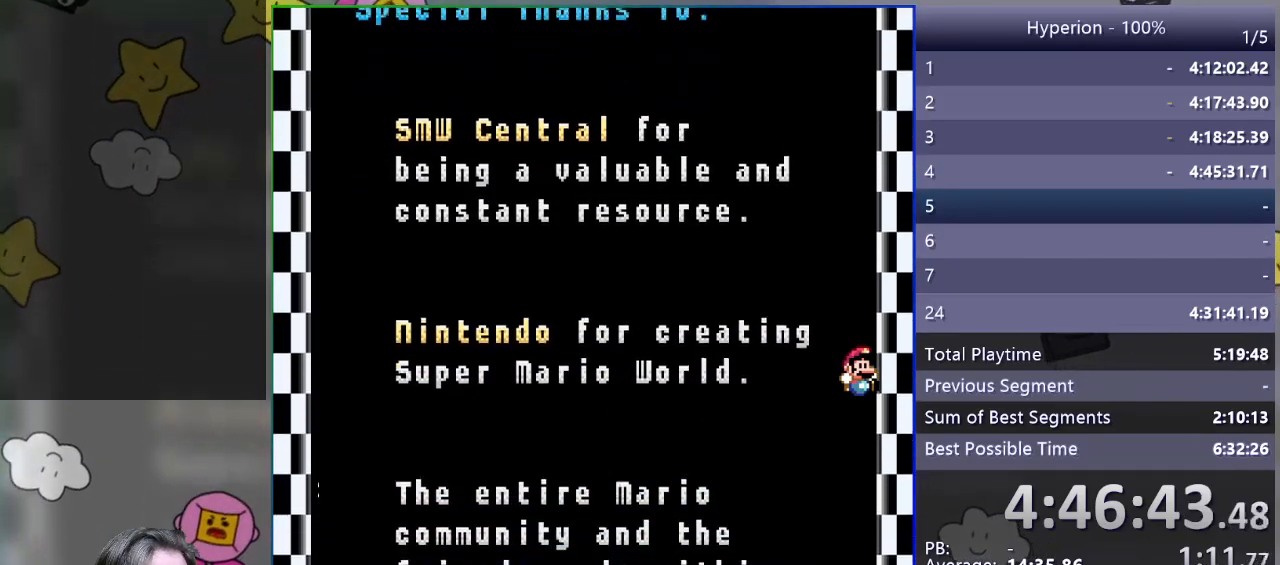
{"buttons": [], "events": []}
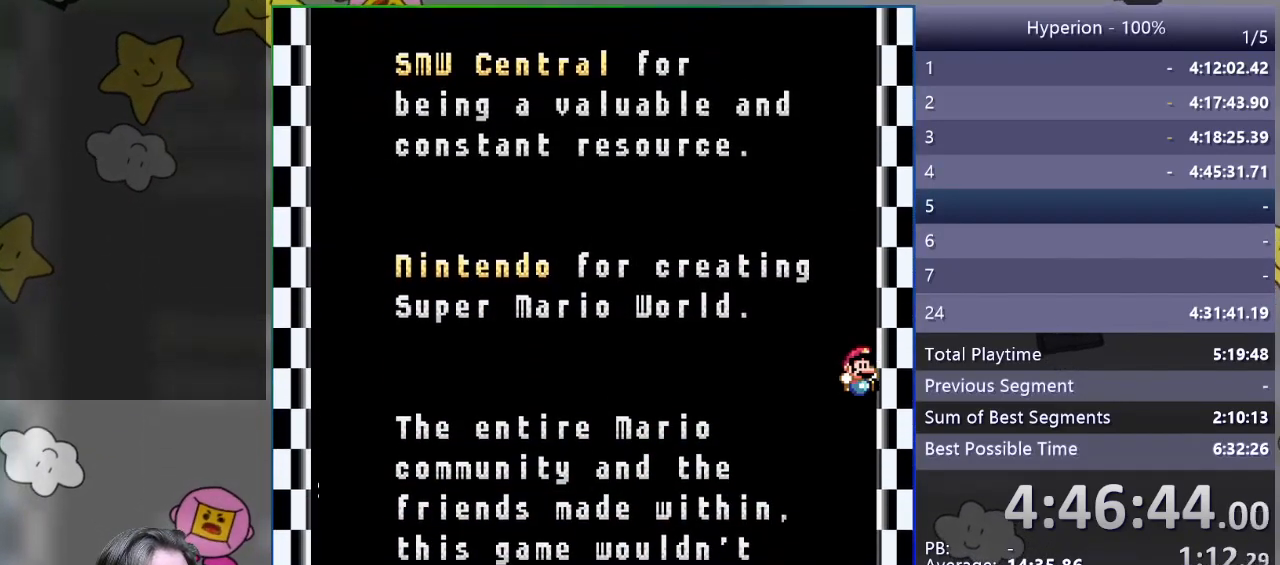
{"buttons": [], "events": []}
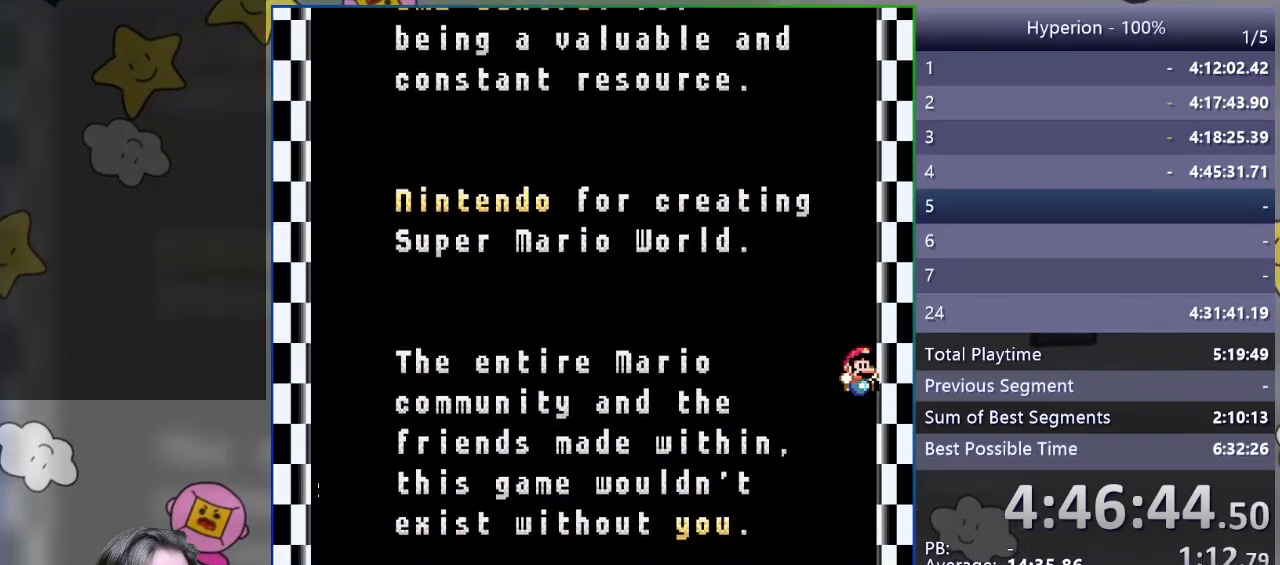
{"buttons": [], "events": []}
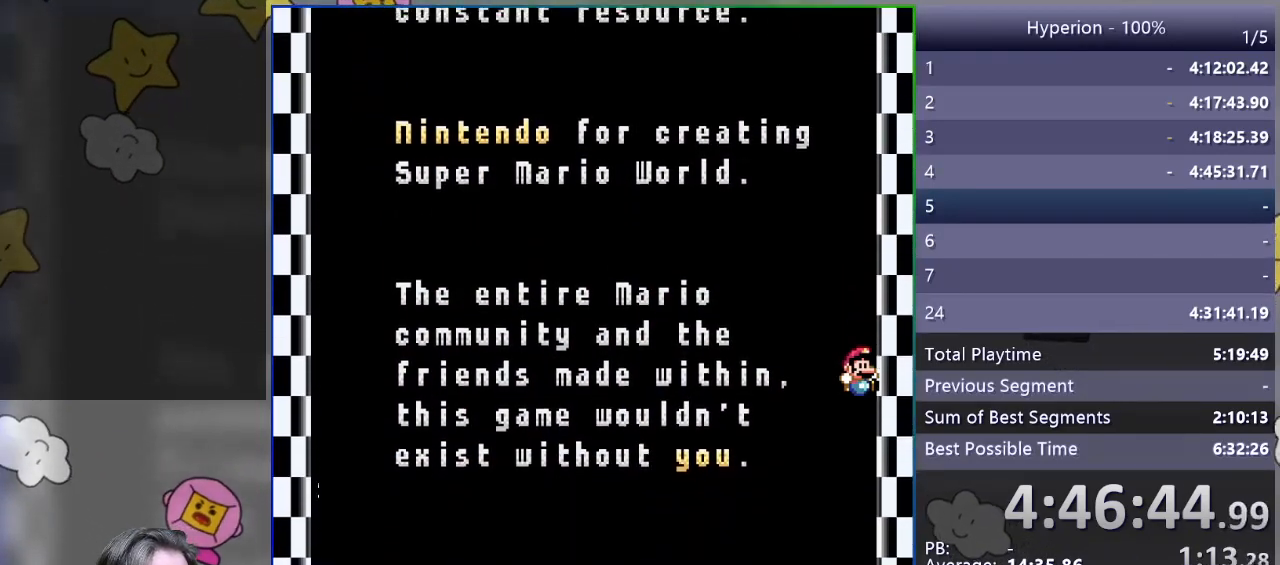
{"buttons": [], "events": []}
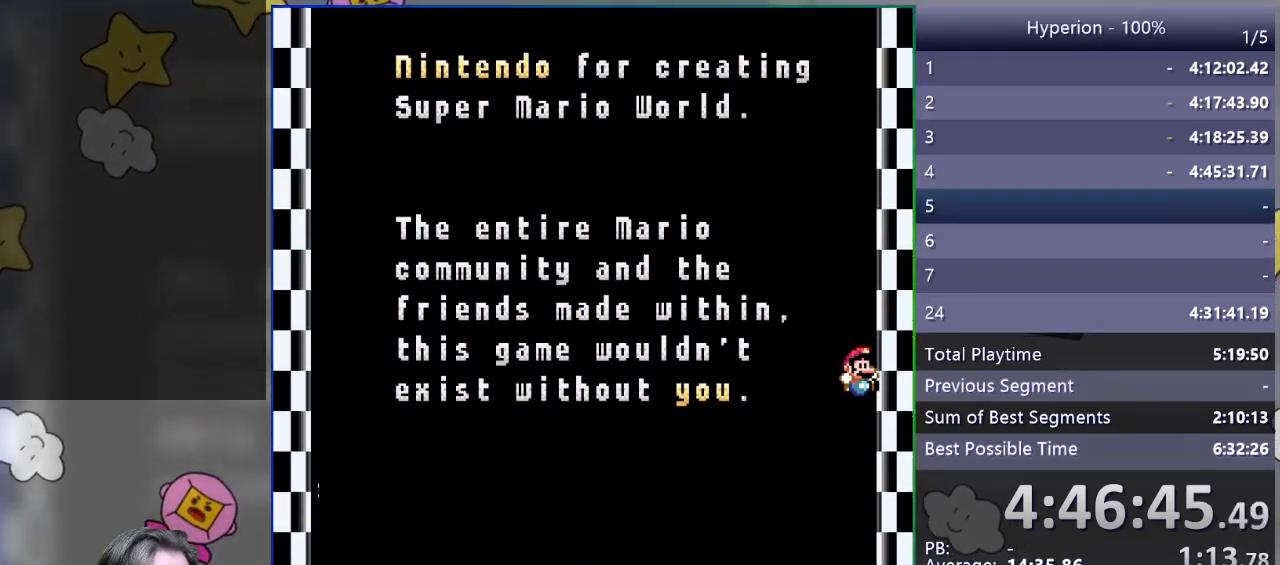
{"buttons": [], "events": []}
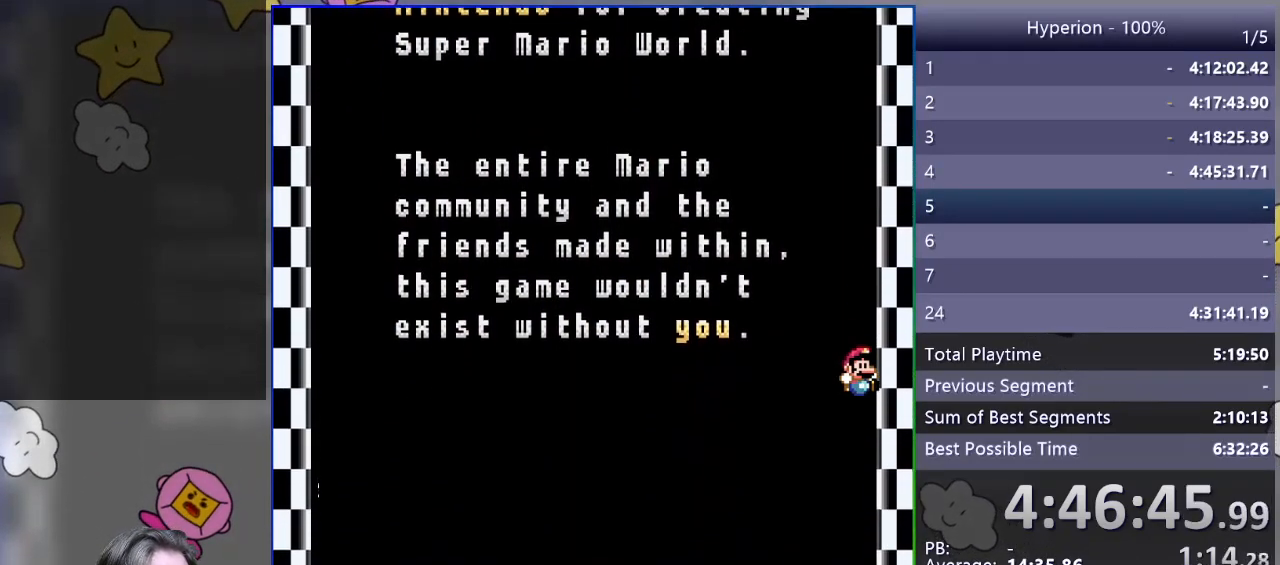
{"buttons": [], "events": []}
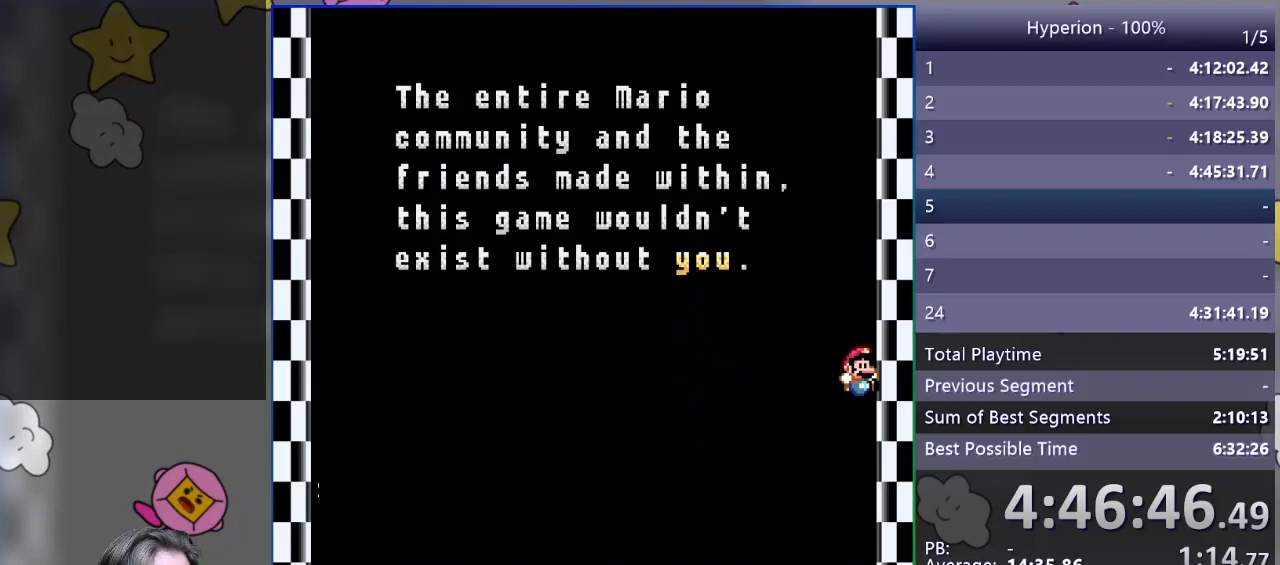
{"buttons": [], "events": []}
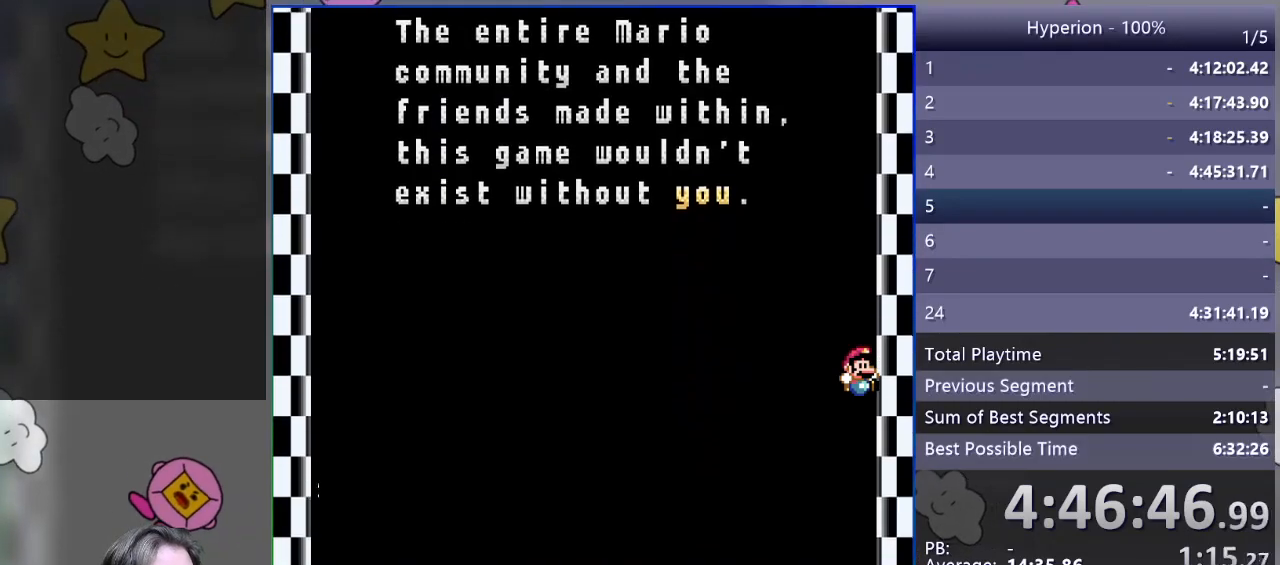
{"buttons": [], "events": []}
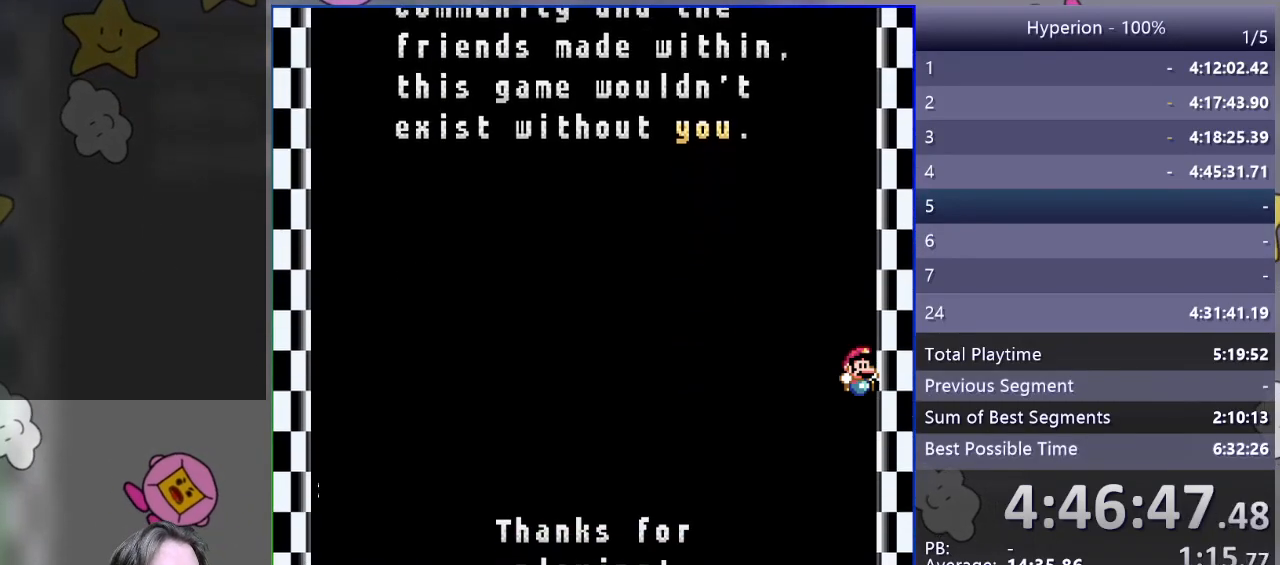
{"buttons": [], "events": []}
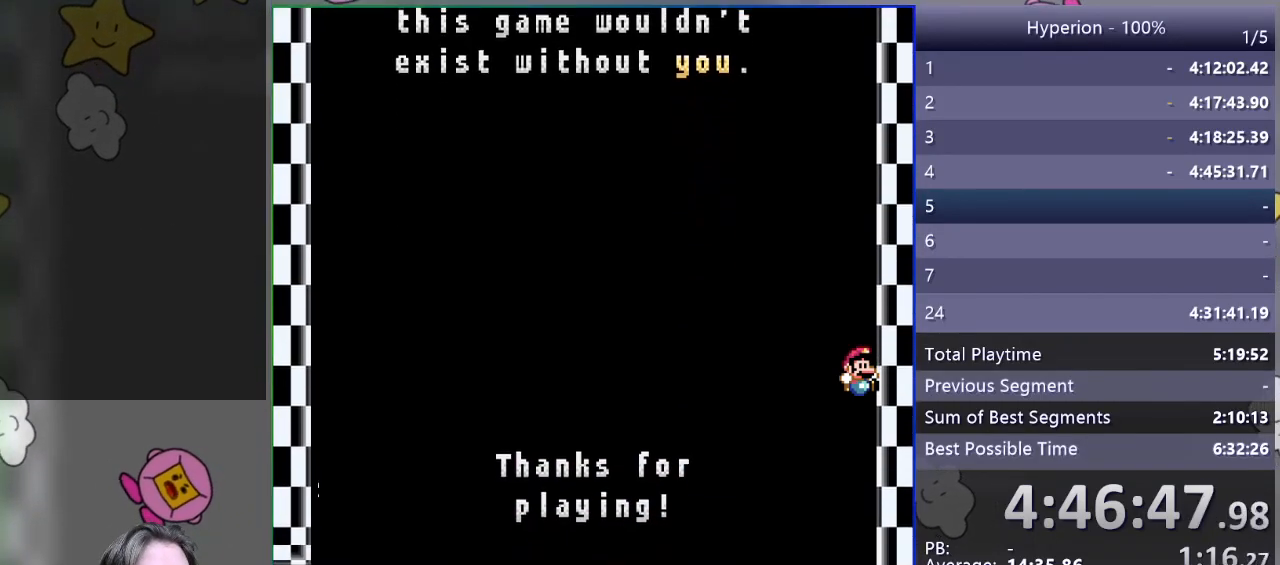
{"buttons": [], "events": []}
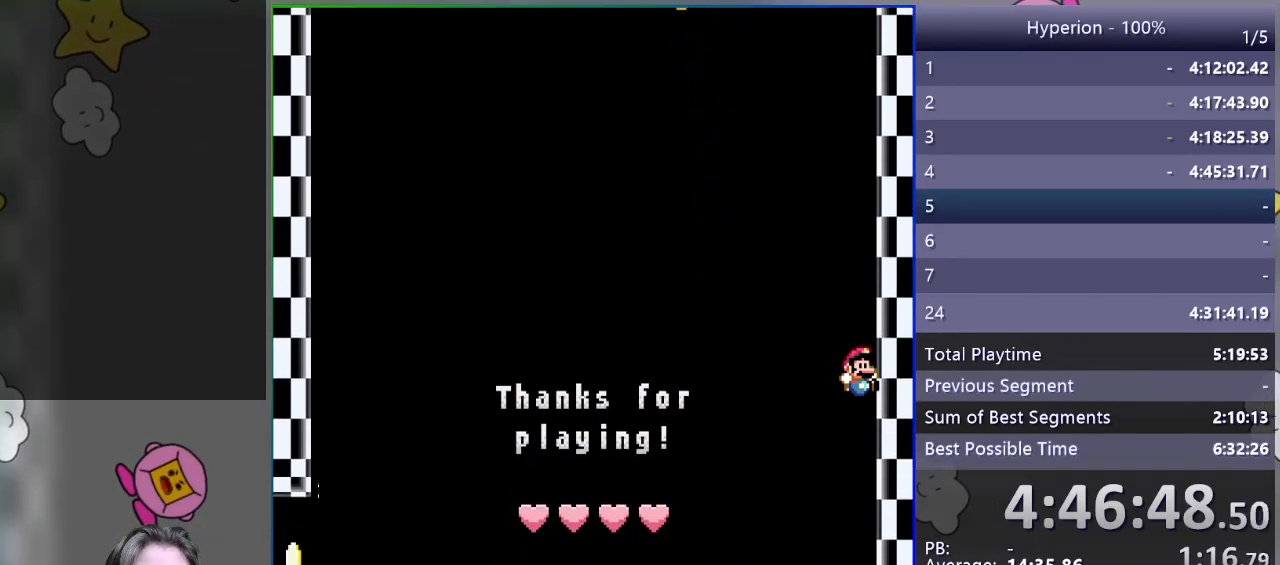
{"buttons": ["DPAD_LEFT"], "events": [[200, "DPAD_LEFT", "down"]]}
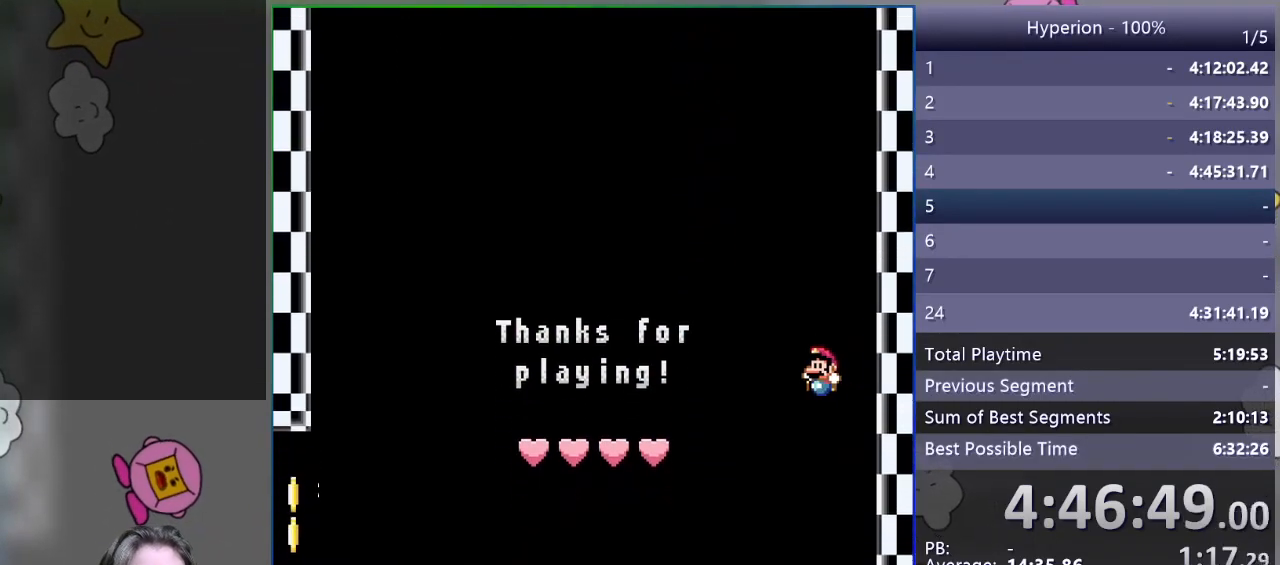
{"buttons": ["SQUARE", "DPAD_LEFT"], "events": [[450, "SQUARE", "down"]]}
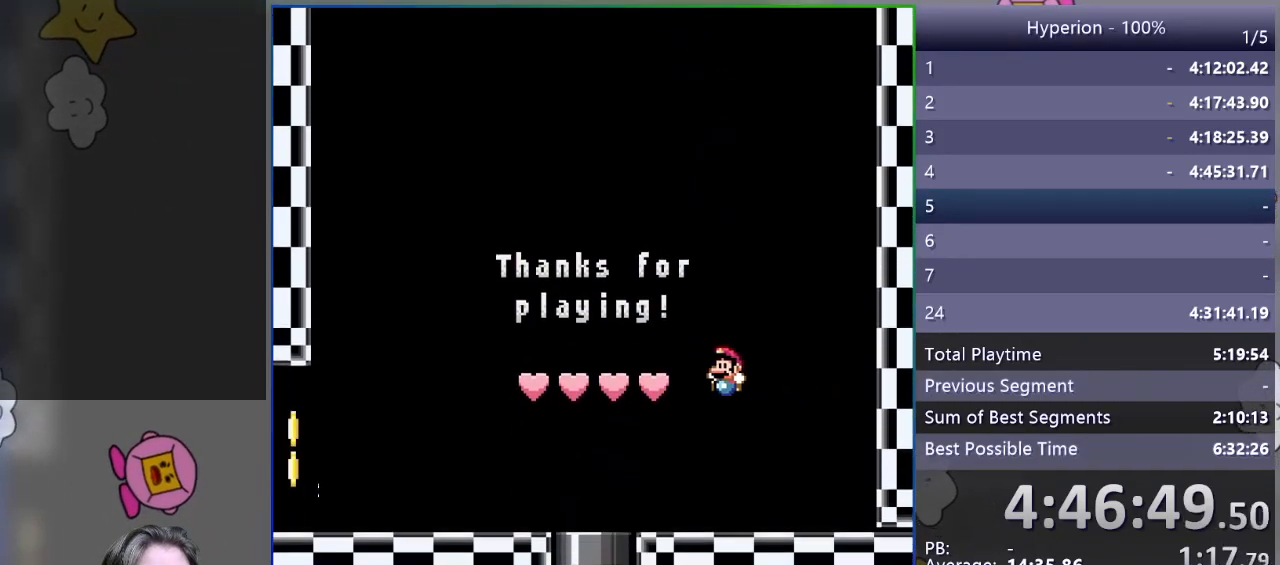
{"buttons": ["SQUARE", "DPAD_LEFT"], "events": []}
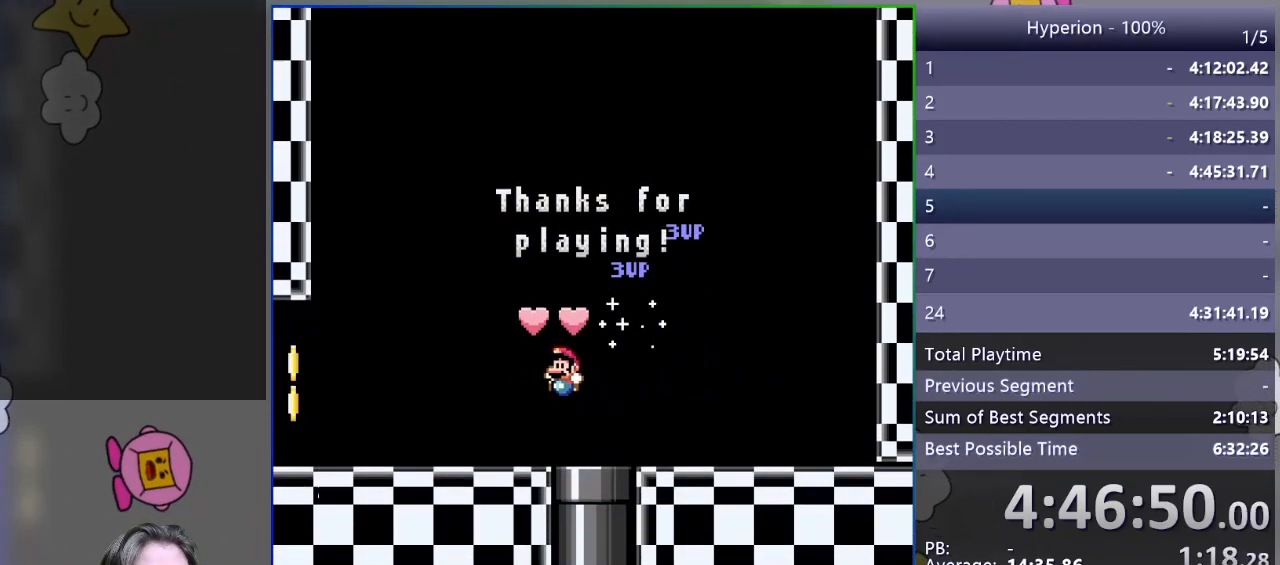
{"buttons": ["SQUARE", "DPAD_LEFT"], "events": []}
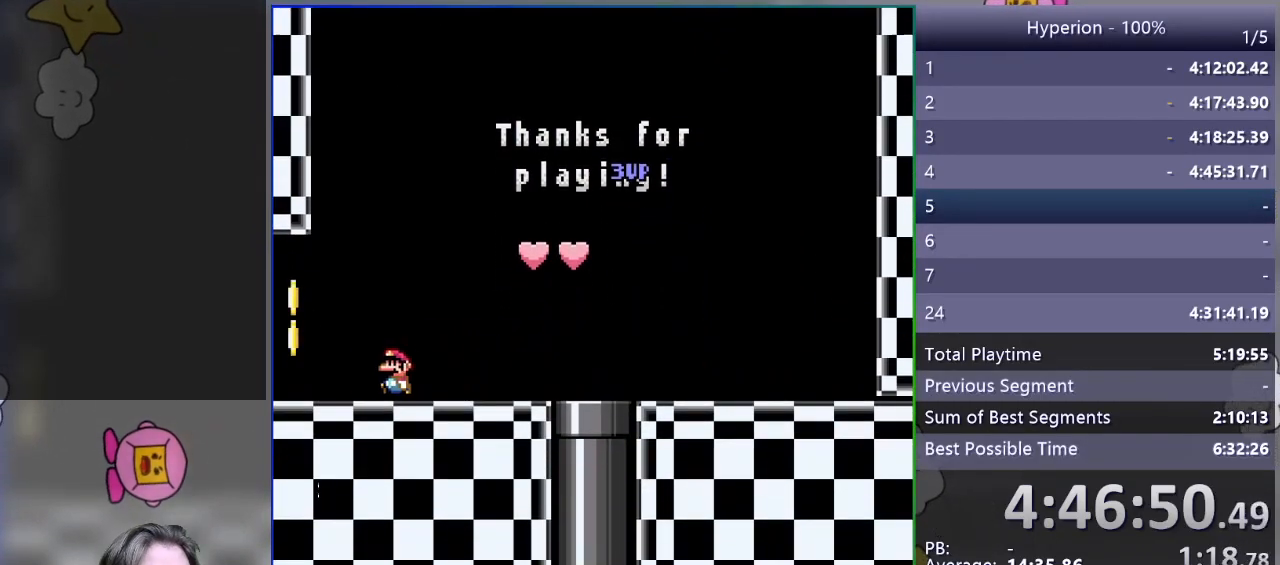
{"buttons": ["SQUARE", "DPAD_RIGHT"], "events": [[233, "CROSS", "down"], [300, "DPAD_LEFT", "up"], [367, "CROSS", "up"], [433, "DPAD_RIGHT", "down"]]}
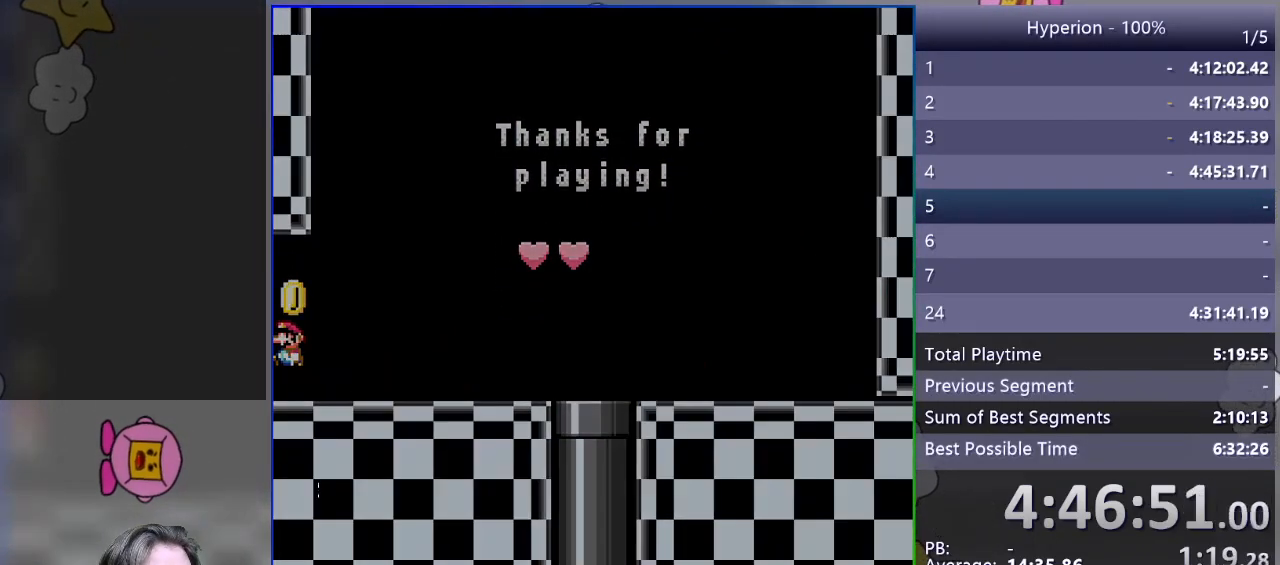
{"buttons": [], "events": [[200, "DPAD_RIGHT", "up"], [267, "SQUARE", "up"]]}
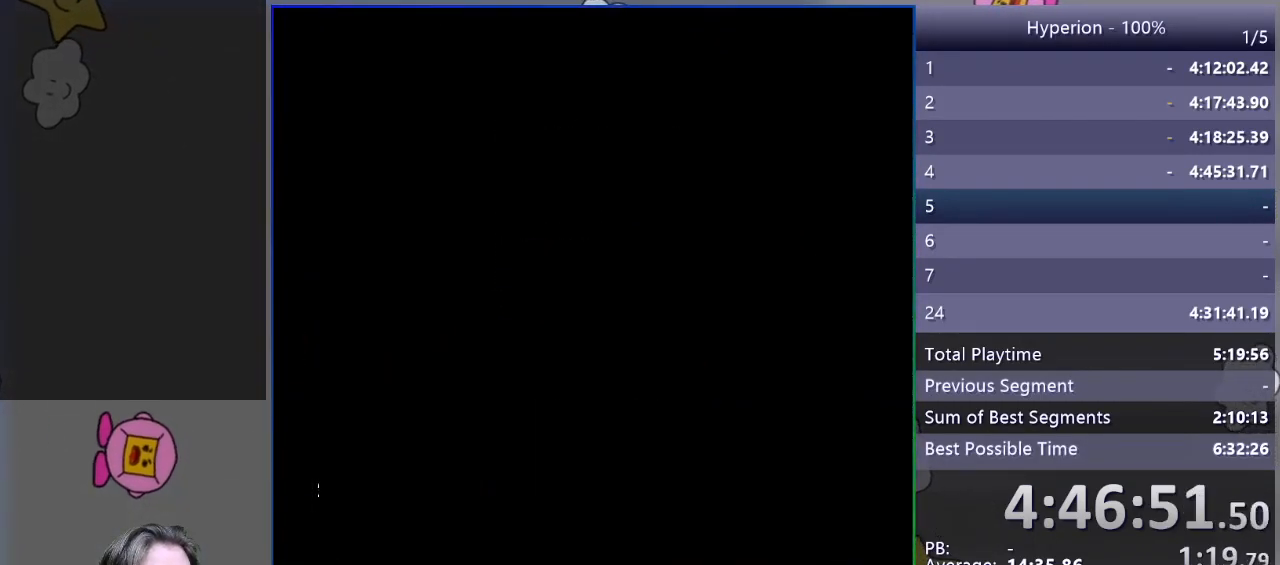
{"buttons": [], "events": []}
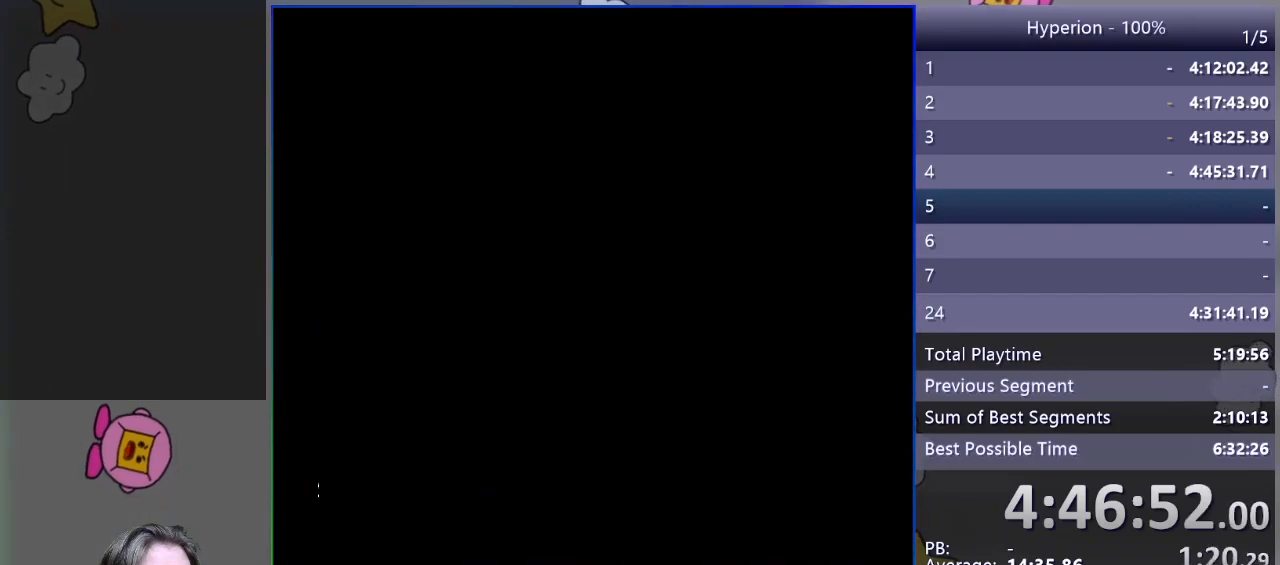
{"buttons": [], "events": []}
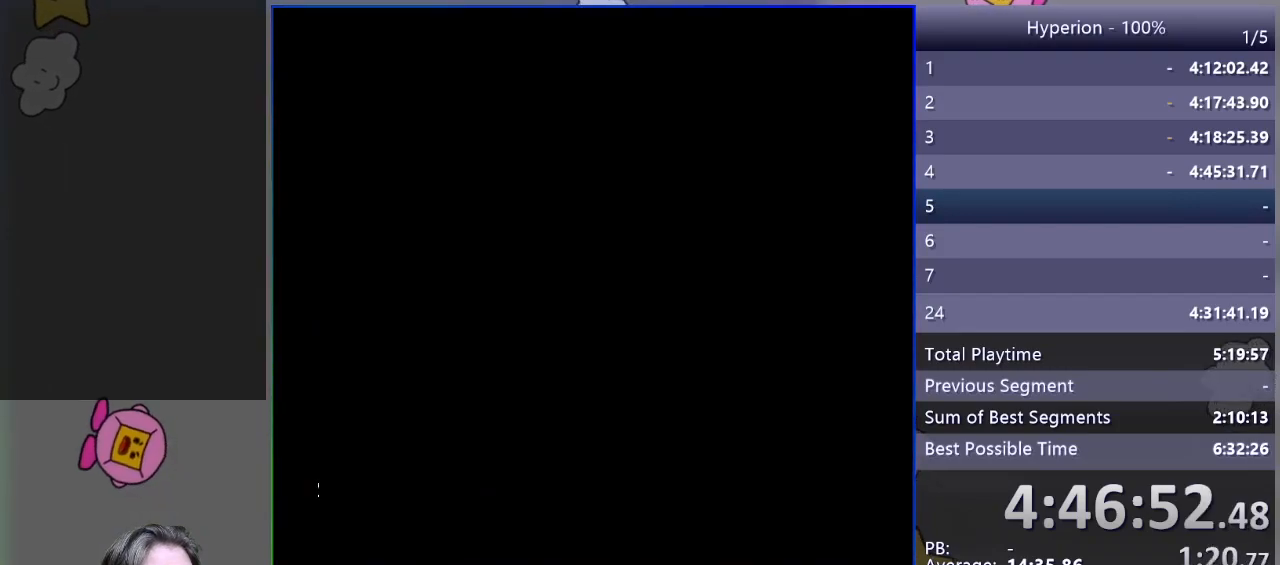
{"buttons": [], "events": []}
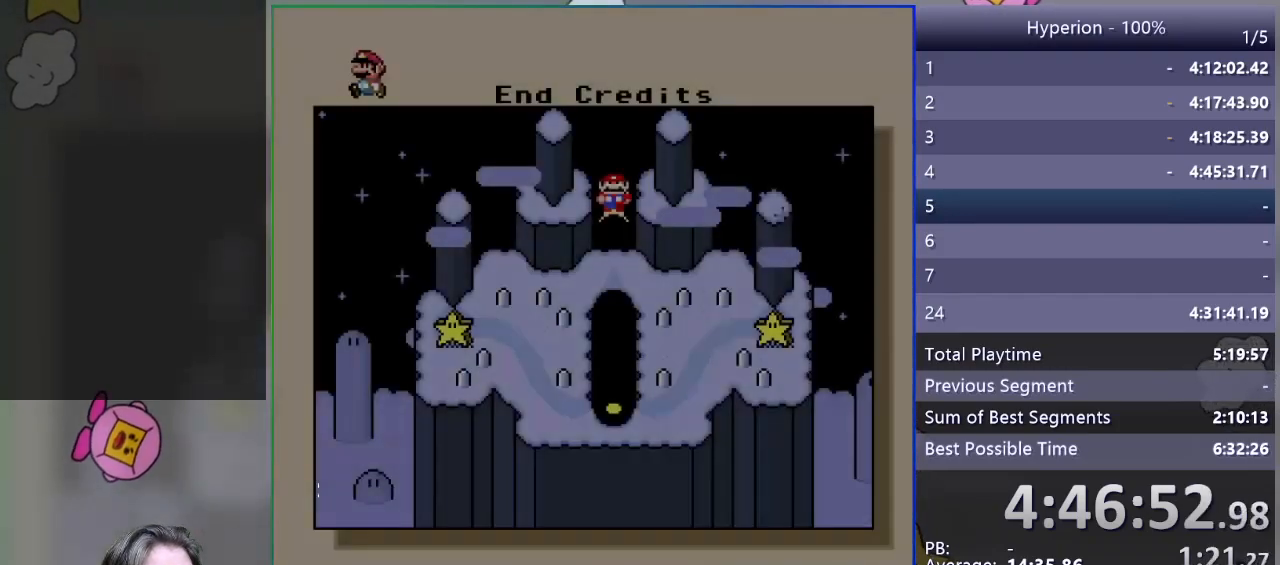
{"buttons": [], "events": []}
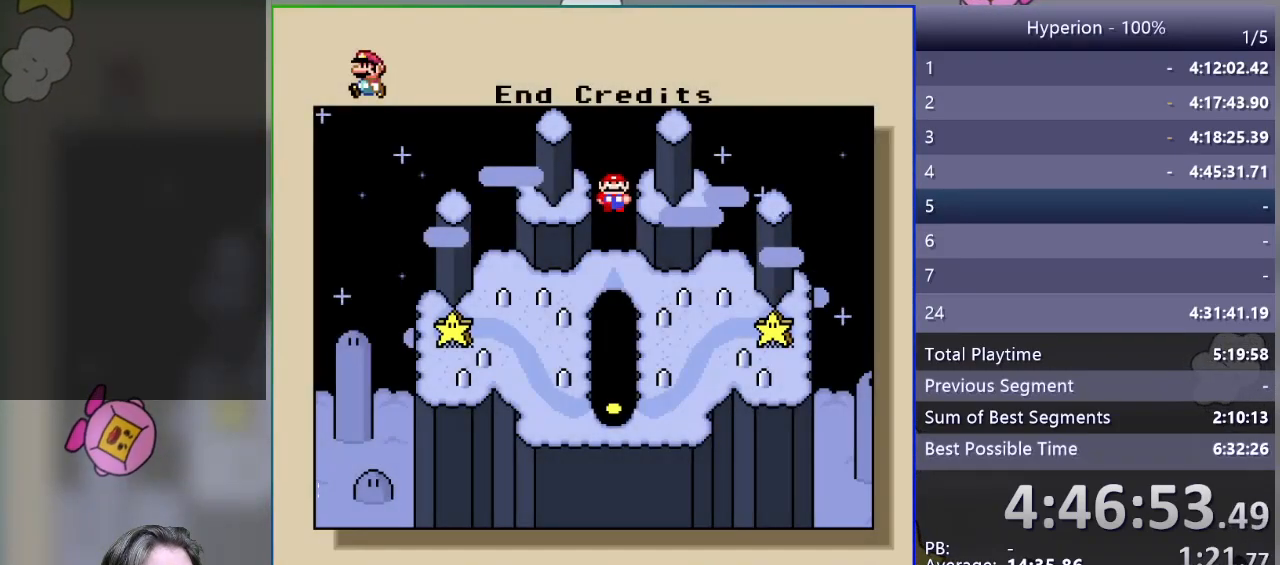
{"buttons": [], "events": [[267, "CROSS", "down"], [367, "CROSS", "up"]]}